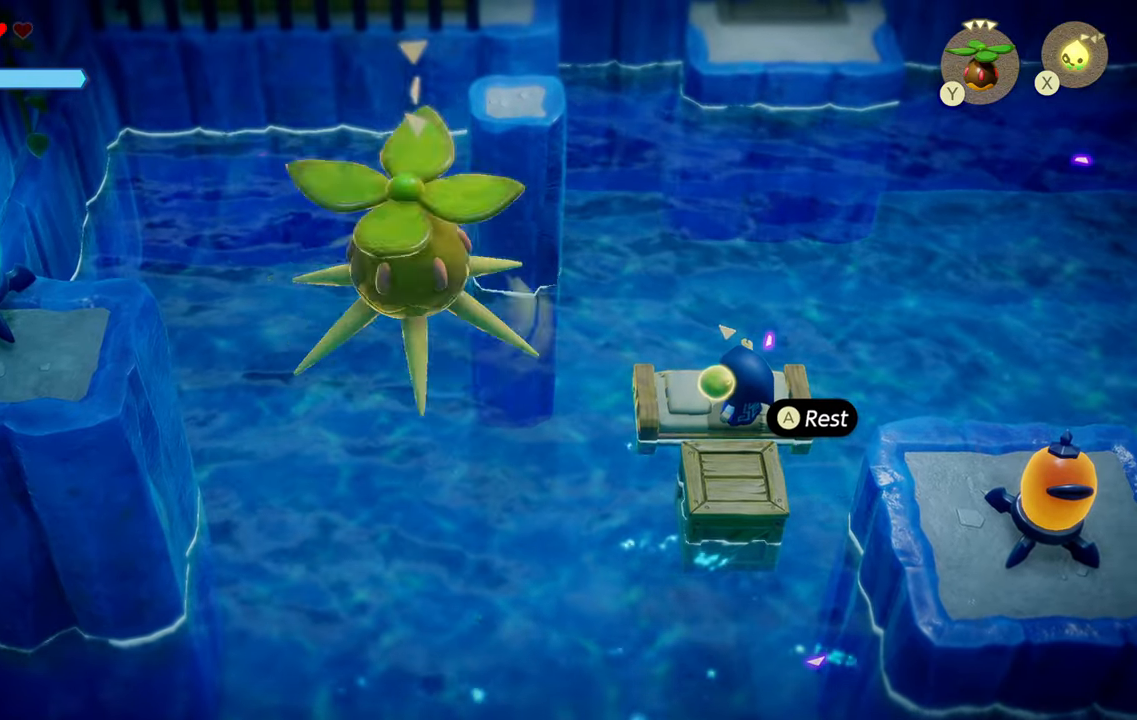
Gameplay with a controller (PlayStation layout); each line is a JSON object with the inputs held at the frame after it. "events" lists button and stick changes between this image and that frame as [ms after this image, input, new state], when the widget could be followed in between. Not read: L3.
{"buttons": [], "left_stick": "center", "right_stick": "center", "events": [[234, "left_stick", "up"], [467, "left_stick", "center"]]}
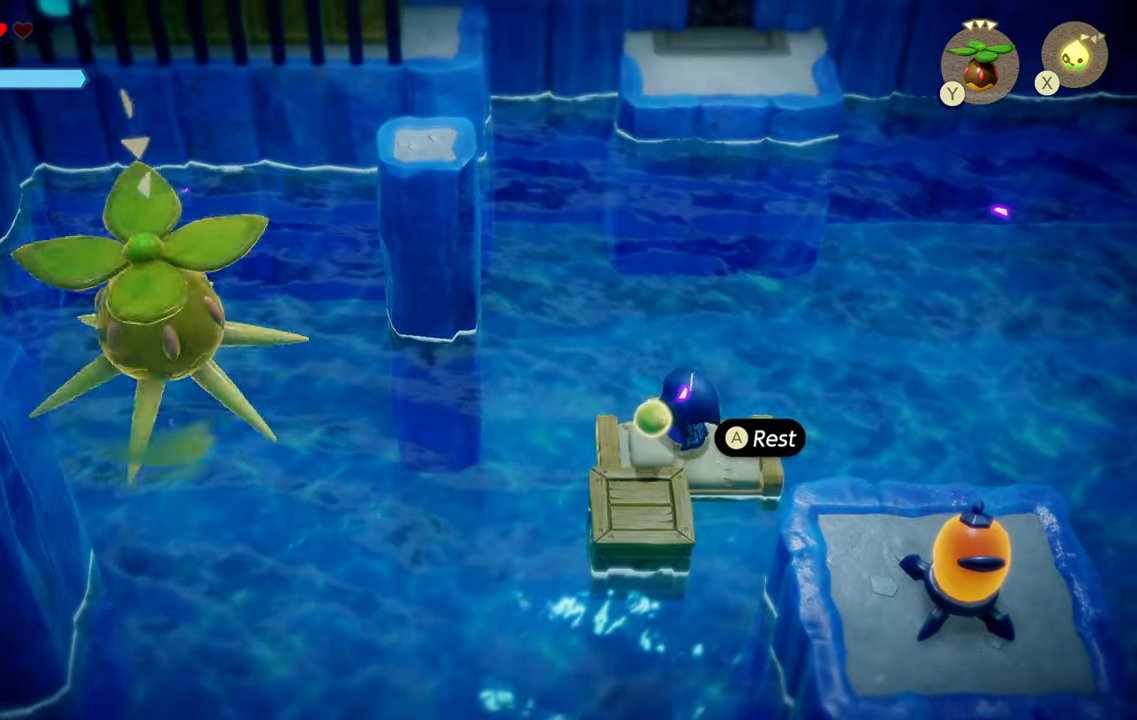
{"buttons": [], "left_stick": "center", "right_stick": "center", "events": [[150, "left_stick", "left"], [284, "left_stick", "center"]]}
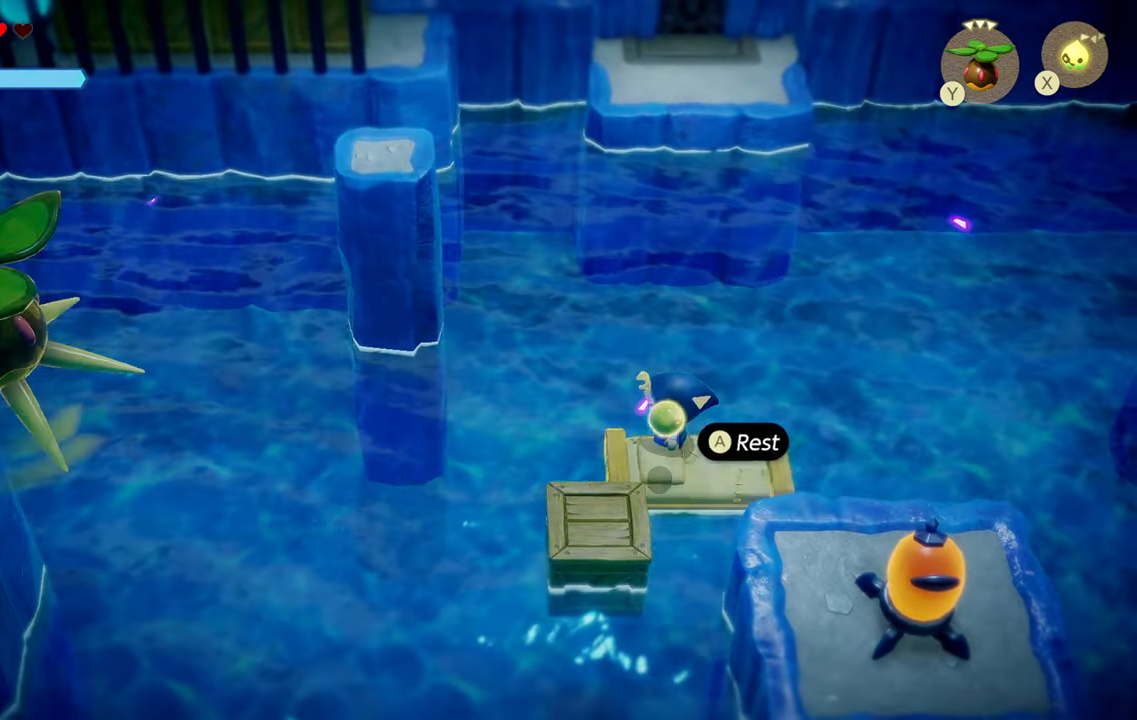
{"buttons": [], "left_stick": "center", "right_stick": "center", "events": [[200, "right_stick", "right"], [350, "right_stick", "center"]]}
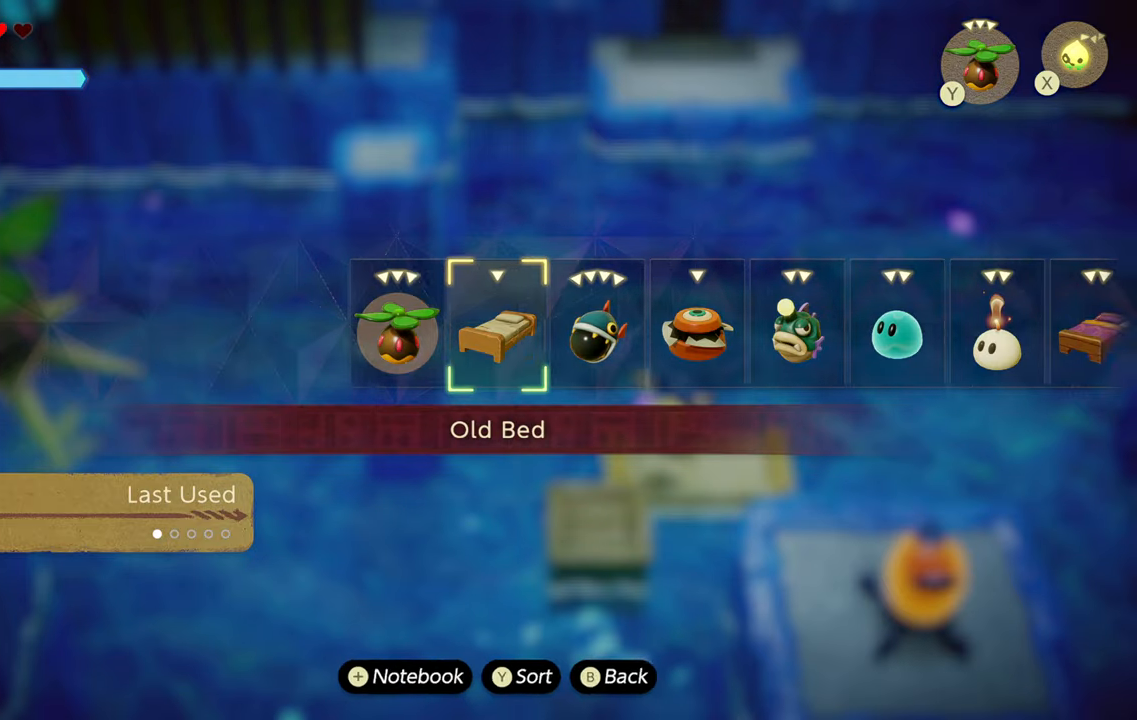
{"buttons": [], "left_stick": "down-left", "right_stick": "center", "events": [[334, "left_stick", "left"], [400, "left_stick", "down-left"]]}
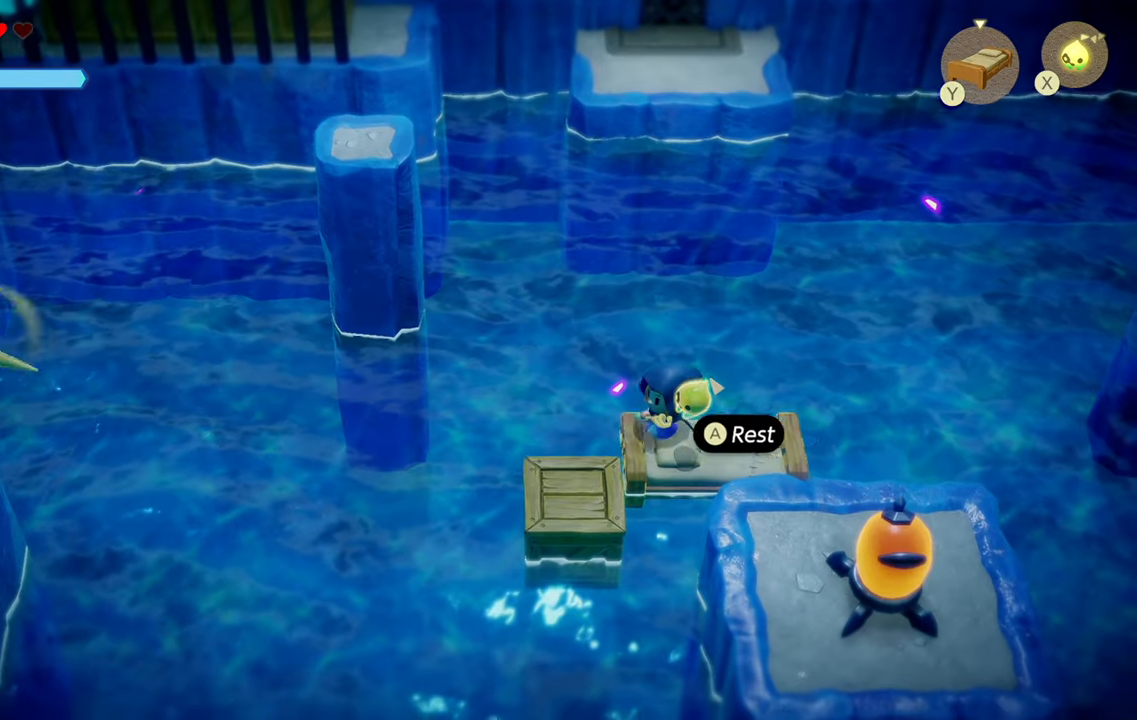
{"buttons": [], "left_stick": "up", "right_stick": "center", "events": [[50, "CIRCLE", "down"], [434, "CIRCLE", "up"], [467, "left_stick", "up"]]}
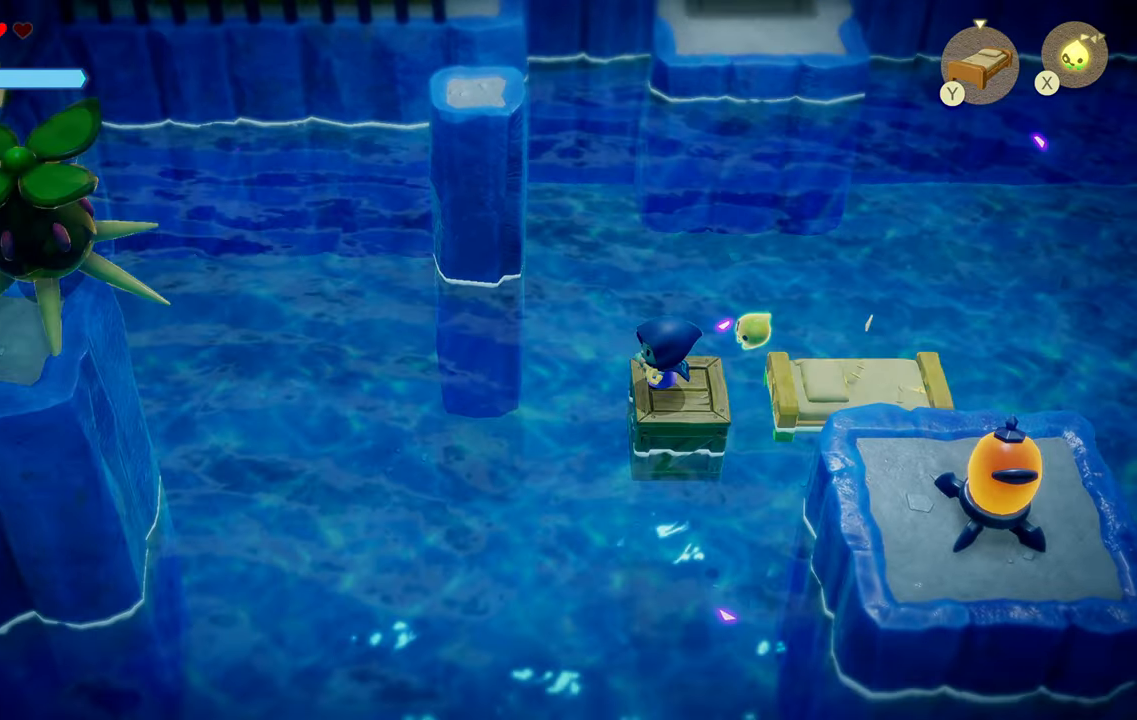
{"buttons": [], "left_stick": "center", "right_stick": "up", "events": [[100, "left_stick", "center"], [500, "right_stick", "up"]]}
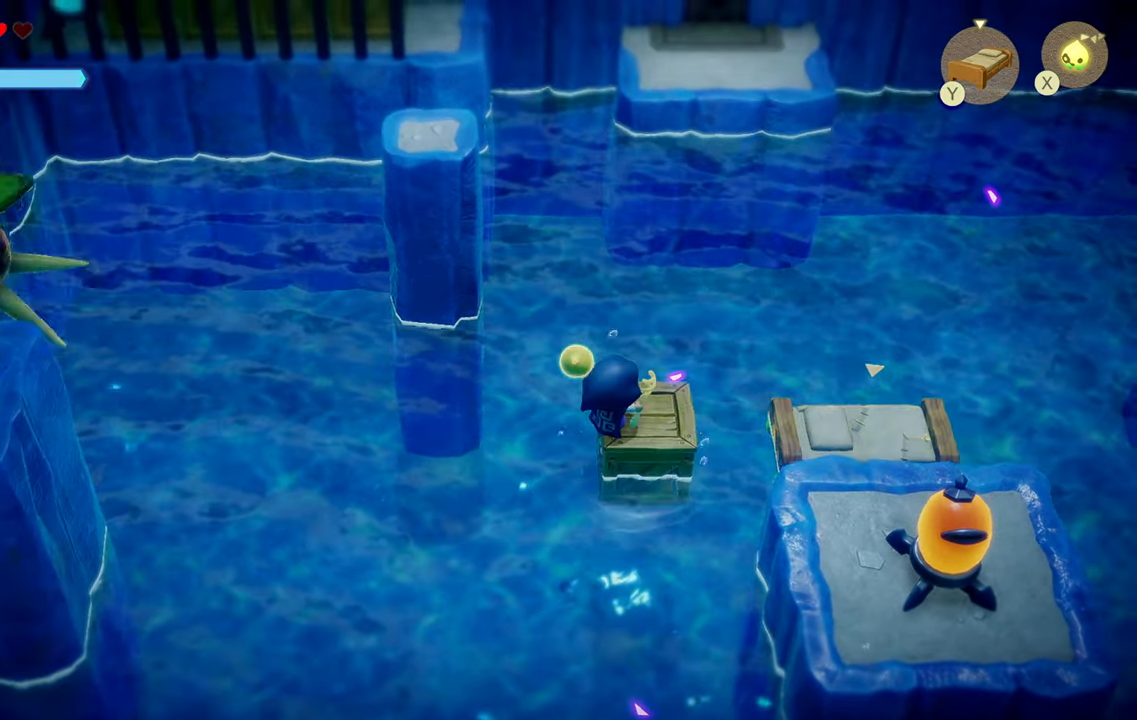
{"buttons": [], "left_stick": "center", "right_stick": "up-left", "events": [[333, "right_stick", "up-left"], [350, "L1", "down"], [400, "L1", "up"]]}
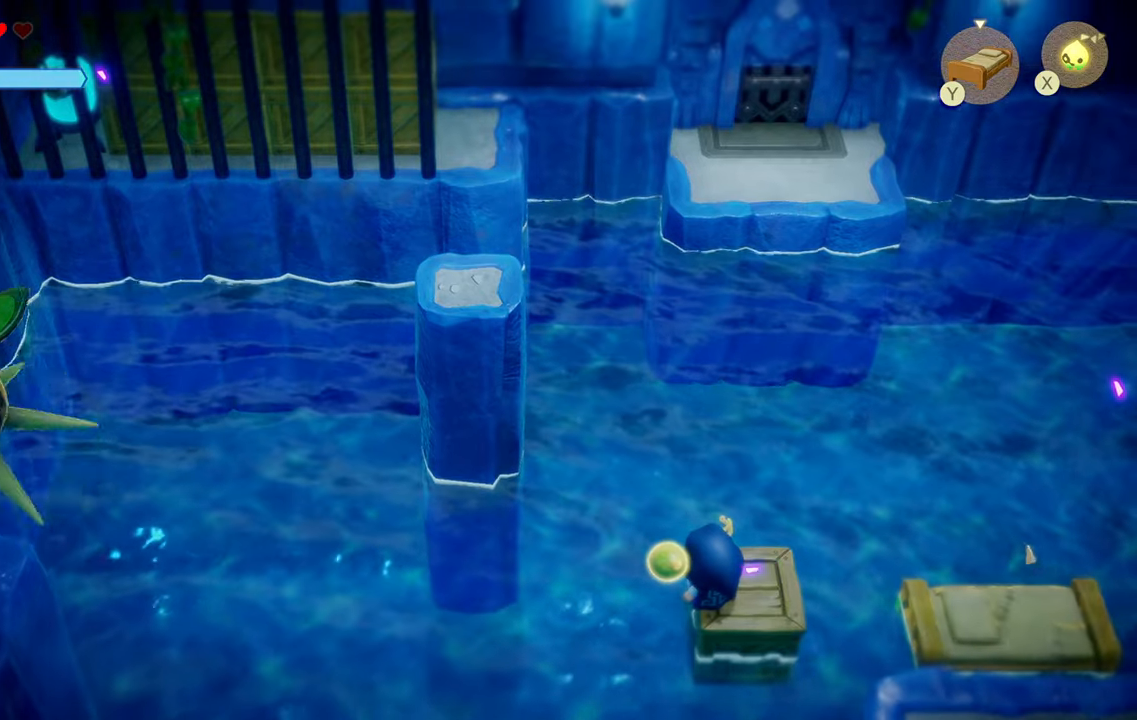
{"buttons": [], "left_stick": "center", "right_stick": "center", "events": [[466, "right_stick", "center"]]}
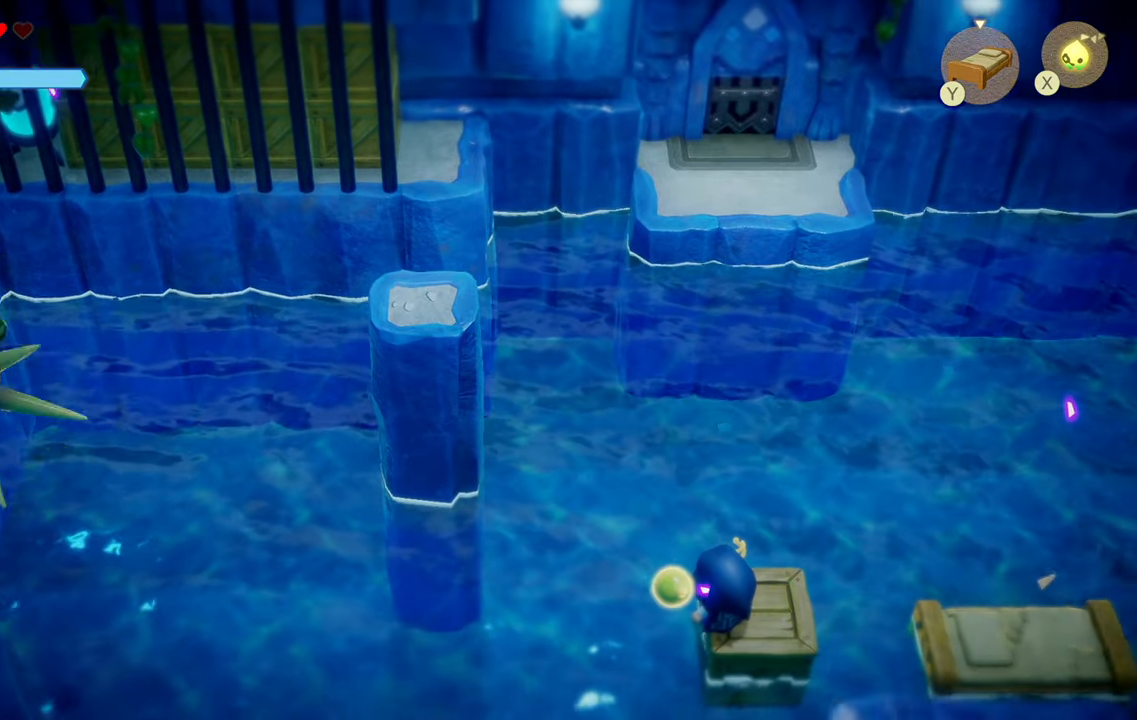
{"buttons": [], "left_stick": "center", "right_stick": "center", "events": [[166, "SQUARE", "down"], [166, "left_stick", "up"], [216, "left_stick", "center"], [266, "SQUARE", "up"]]}
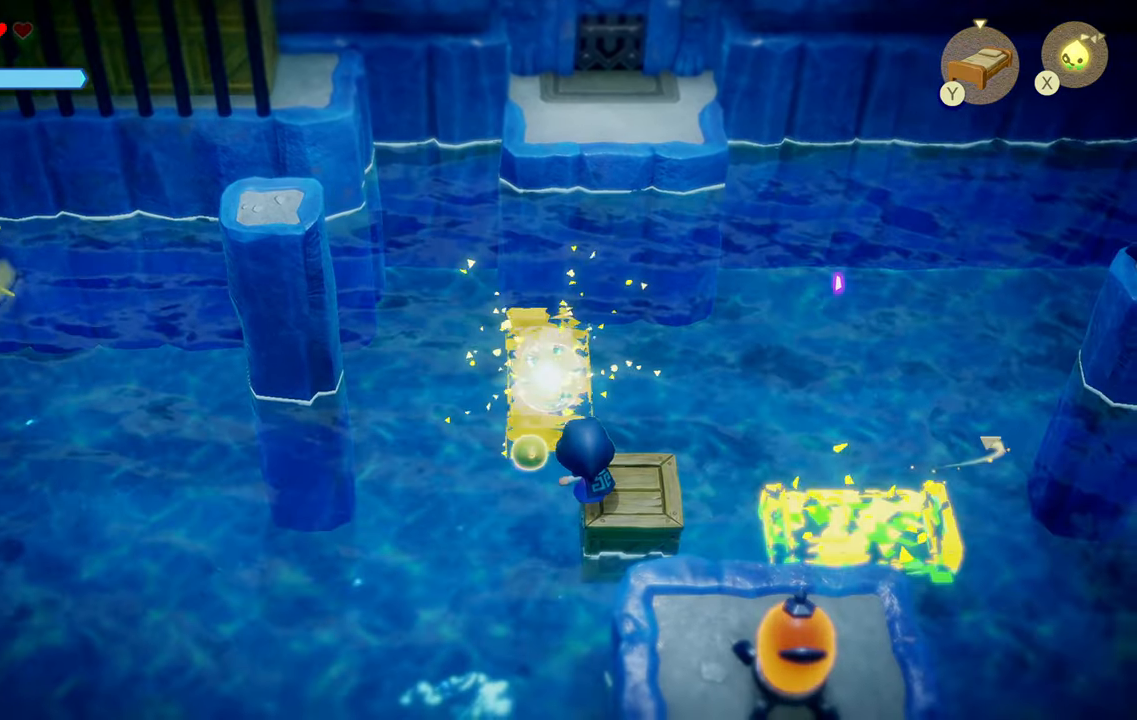
{"buttons": ["CIRCLE"], "left_stick": "up", "right_stick": "center", "events": [[100, "left_stick", "up"], [200, "CIRCLE", "down"]]}
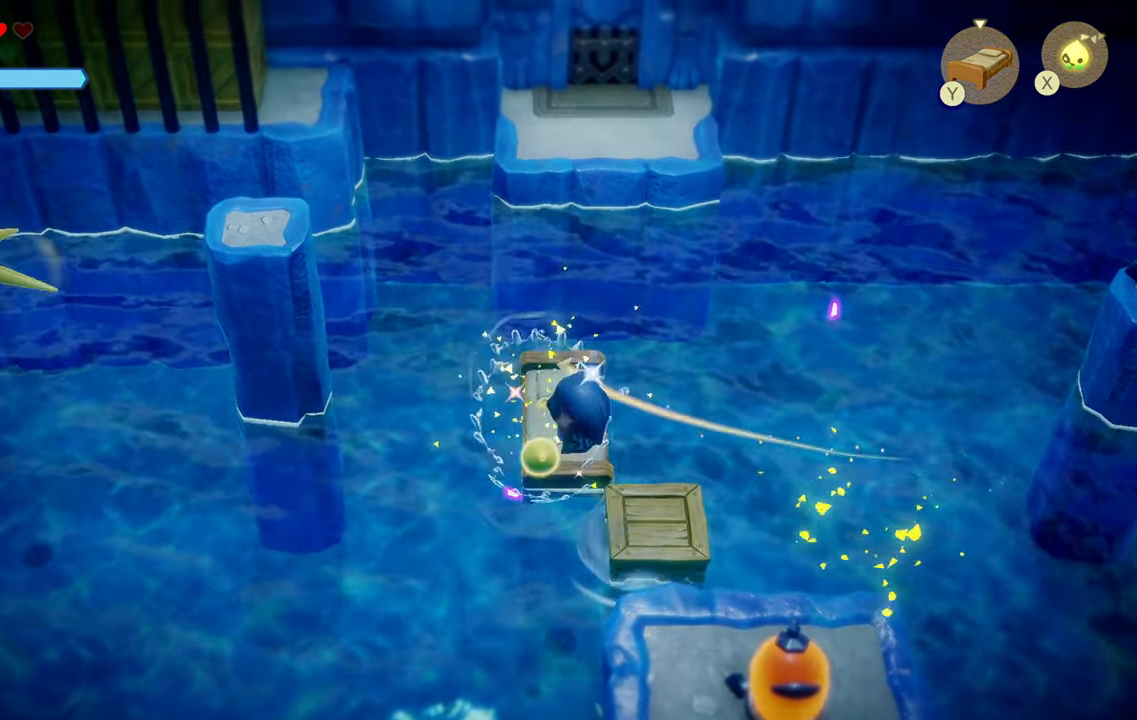
{"buttons": [], "left_stick": "right", "right_stick": "center", "events": [[83, "CIRCLE", "up"], [250, "left_stick", "right"]]}
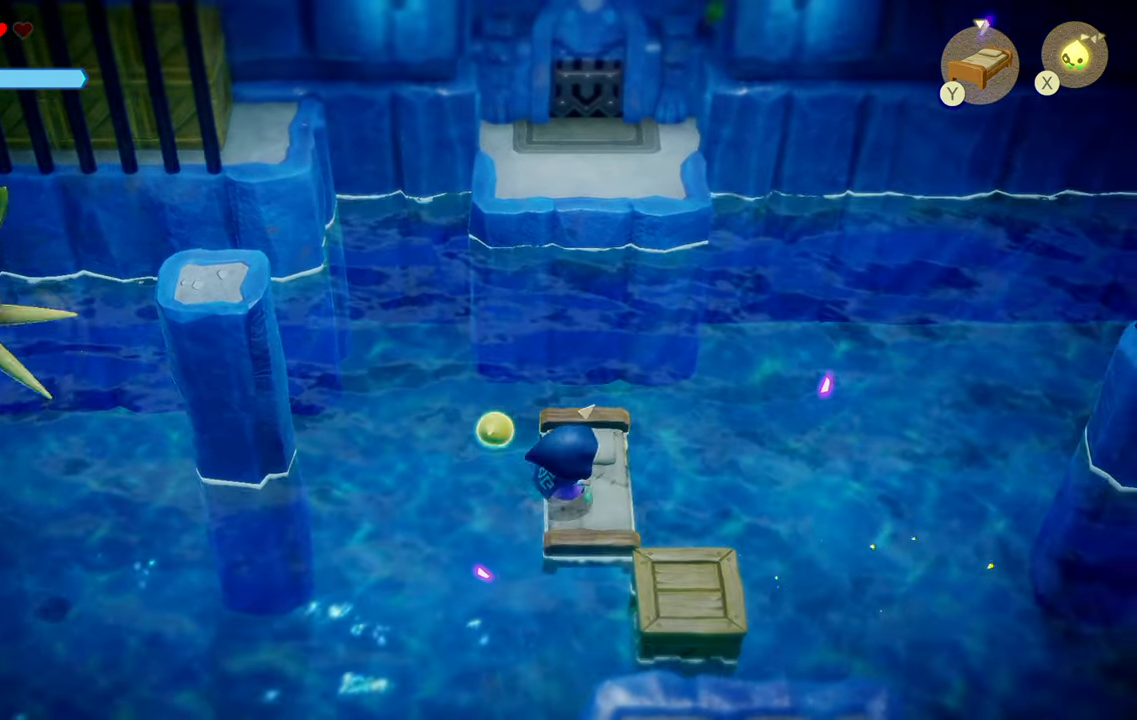
{"buttons": [], "left_stick": "center", "right_stick": "center", "events": [[66, "left_stick", "up"], [183, "SQUARE", "down"], [283, "SQUARE", "up"], [316, "left_stick", "center"]]}
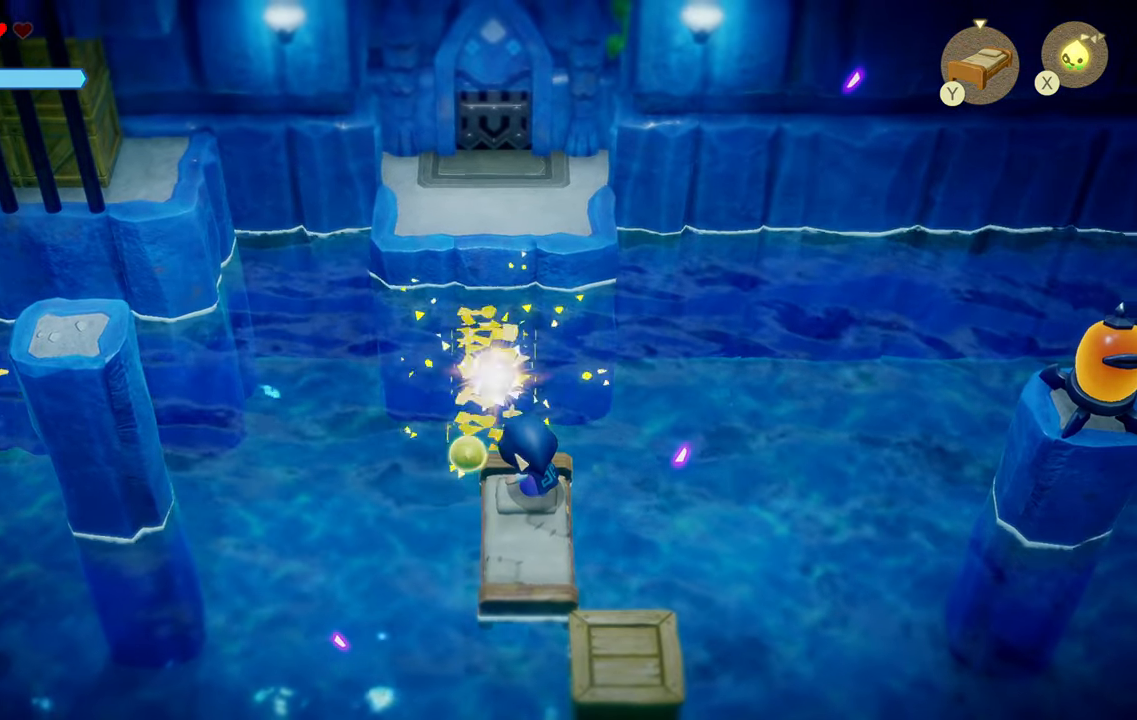
{"buttons": [], "left_stick": "up-left", "right_stick": "center", "events": [[133, "left_stick", "up-left"], [300, "CIRCLE", "down"], [450, "CIRCLE", "up"]]}
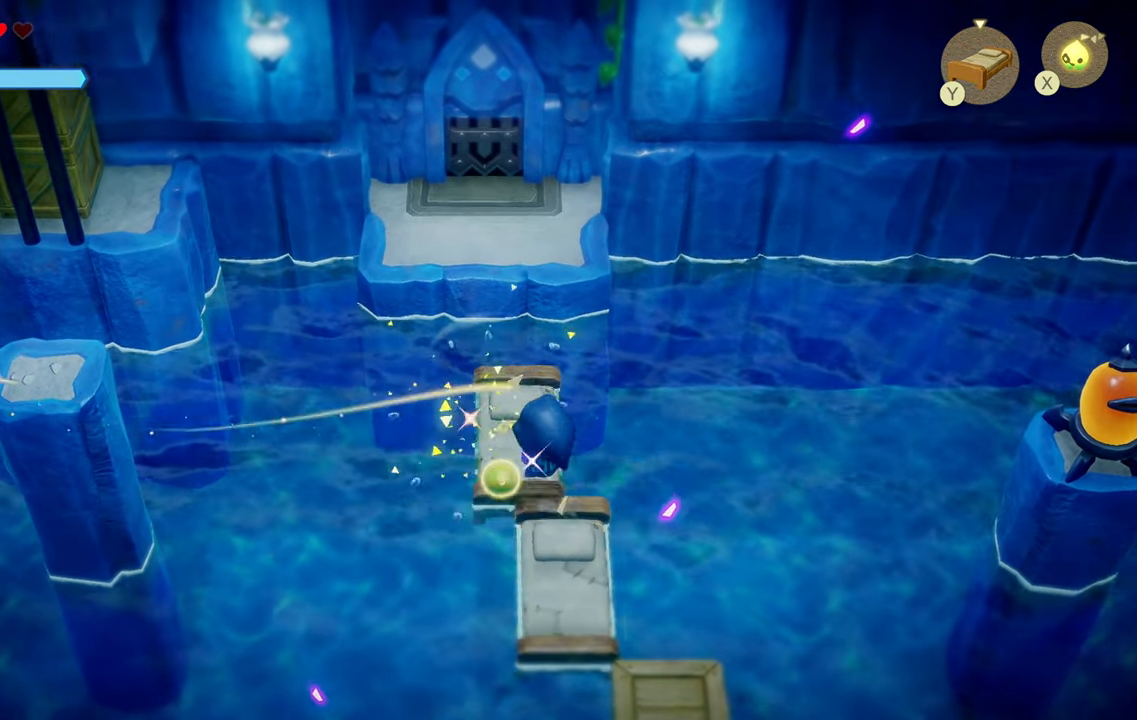
{"buttons": [], "left_stick": "up", "right_stick": "center", "events": [[50, "left_stick", "up-right"], [233, "left_stick", "up"]]}
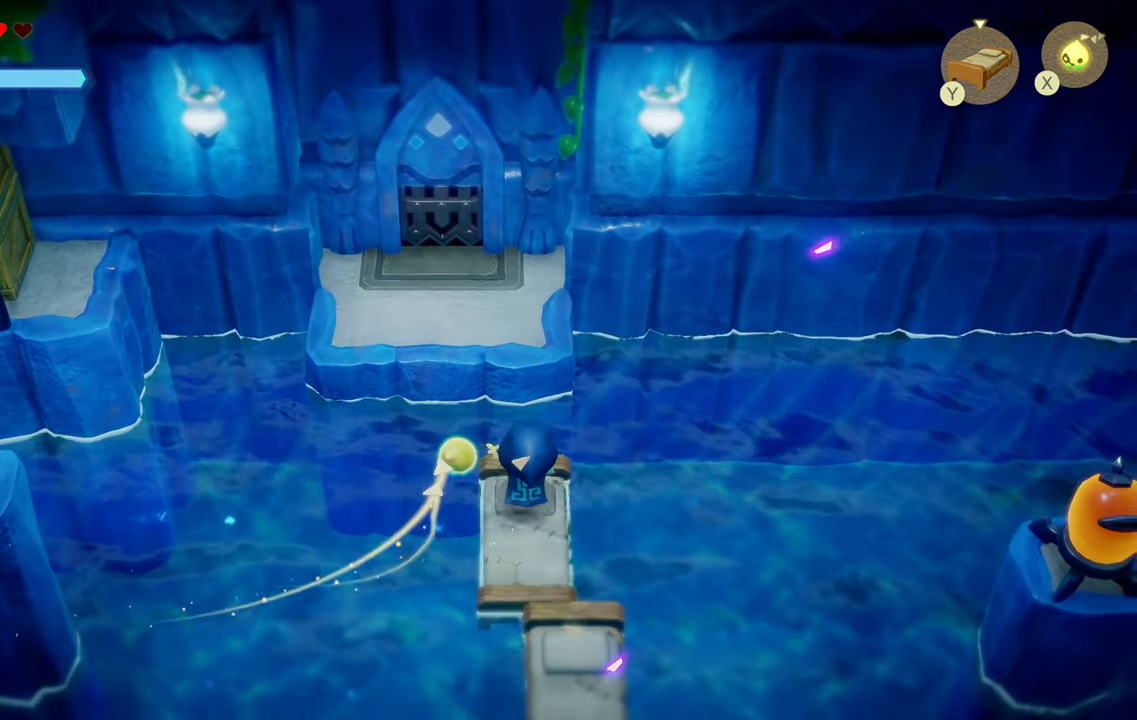
{"buttons": ["CIRCLE"], "left_stick": "up", "right_stick": "center", "events": [[150, "CIRCLE", "down"]]}
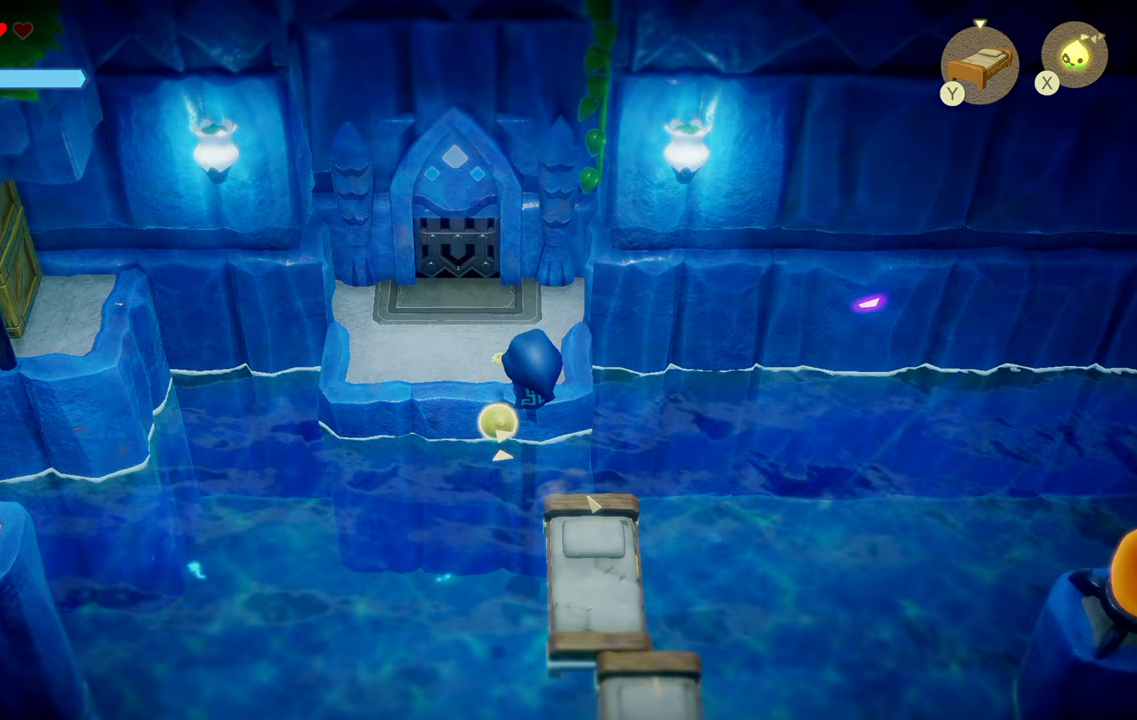
{"buttons": [], "left_stick": "left", "right_stick": "center", "events": [[133, "CIRCLE", "up"], [333, "left_stick", "left"]]}
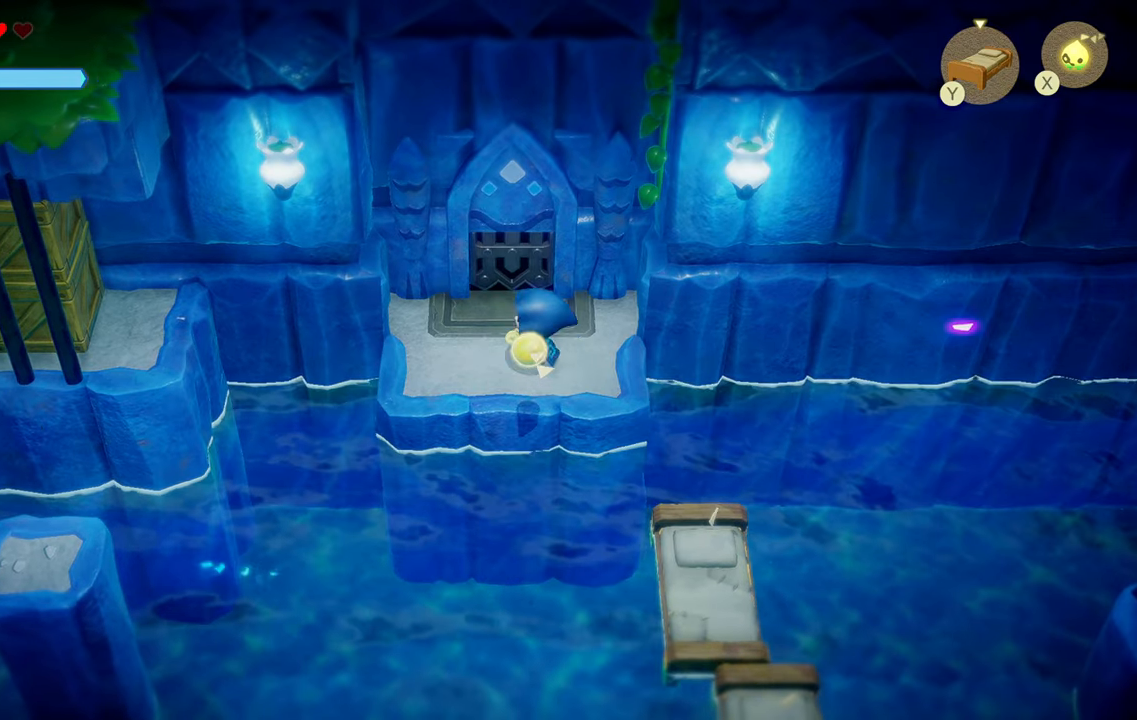
{"buttons": [], "left_stick": "center", "right_stick": "center", "events": [[67, "left_stick", "center"], [250, "left_stick", "left"], [383, "left_stick", "center"]]}
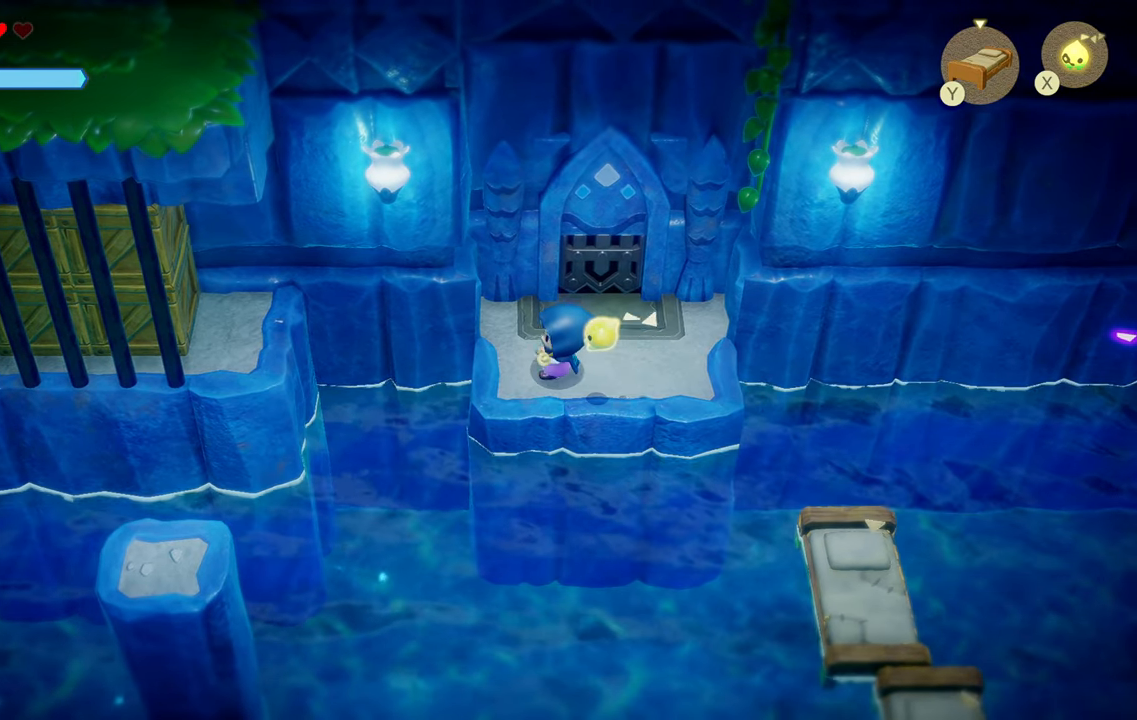
{"buttons": [], "left_stick": "center", "right_stick": "center", "events": [[33, "SQUARE", "down"], [183, "SQUARE", "up"]]}
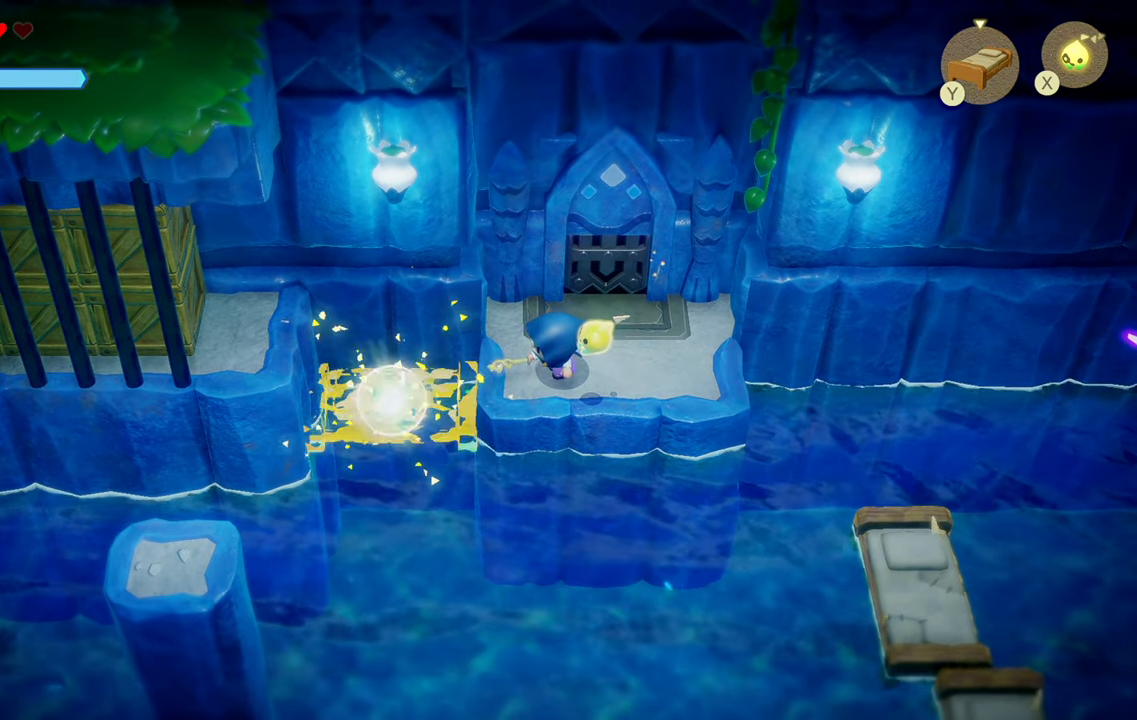
{"buttons": [], "left_stick": "left", "right_stick": "center", "events": [[217, "left_stick", "right"], [467, "left_stick", "left"]]}
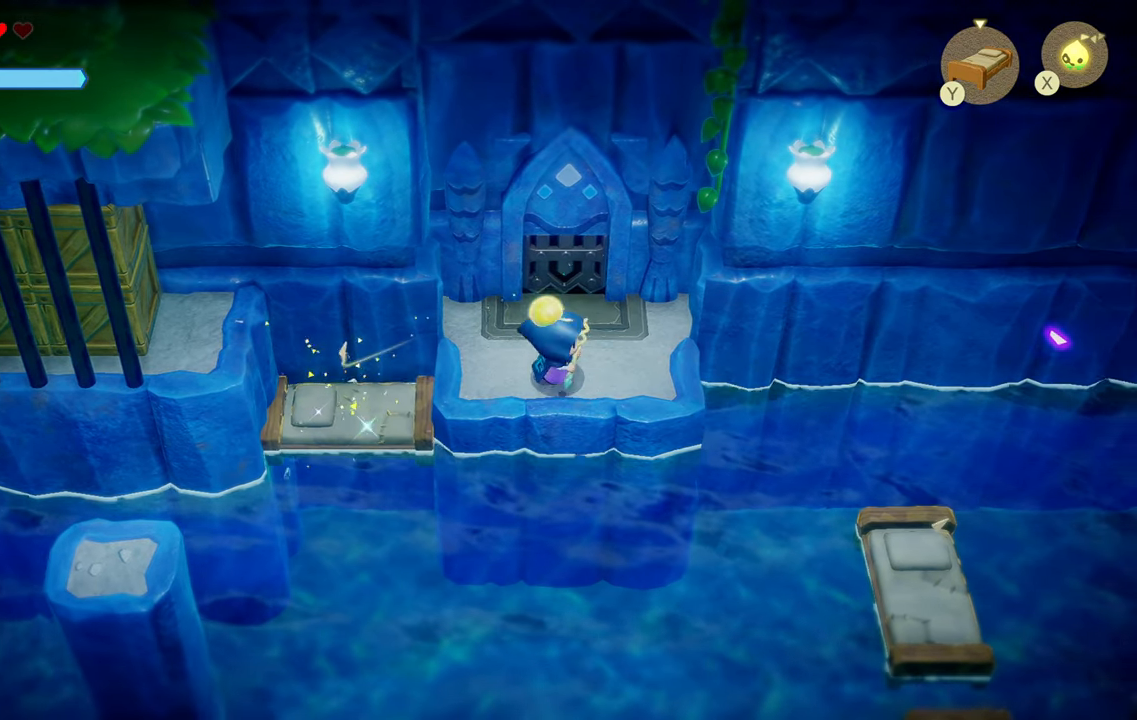
{"buttons": [], "left_stick": "left", "right_stick": "center", "events": [[33, "SQUARE", "down"], [67, "left_stick", "center"], [100, "SQUARE", "up"], [267, "left_stick", "left"]]}
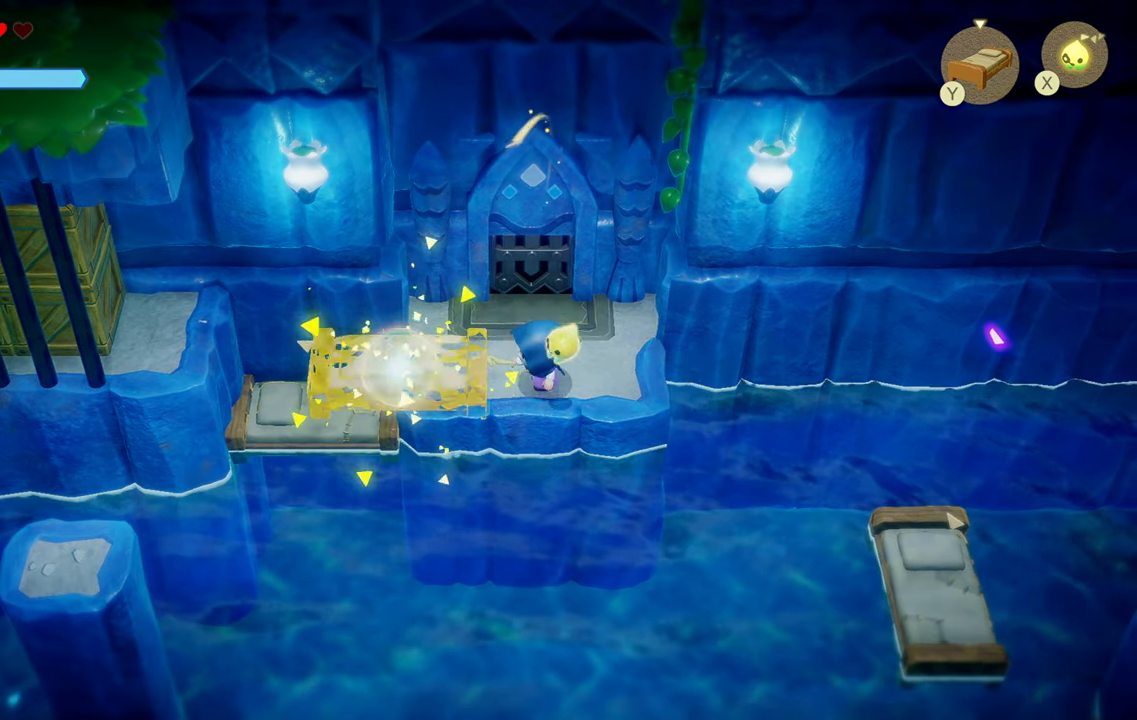
{"buttons": [], "left_stick": "center", "right_stick": "center", "events": [[33, "CIRCLE", "down"], [150, "CIRCLE", "up"], [200, "SQUARE", "down"], [283, "left_stick", "center"], [300, "SQUARE", "up"]]}
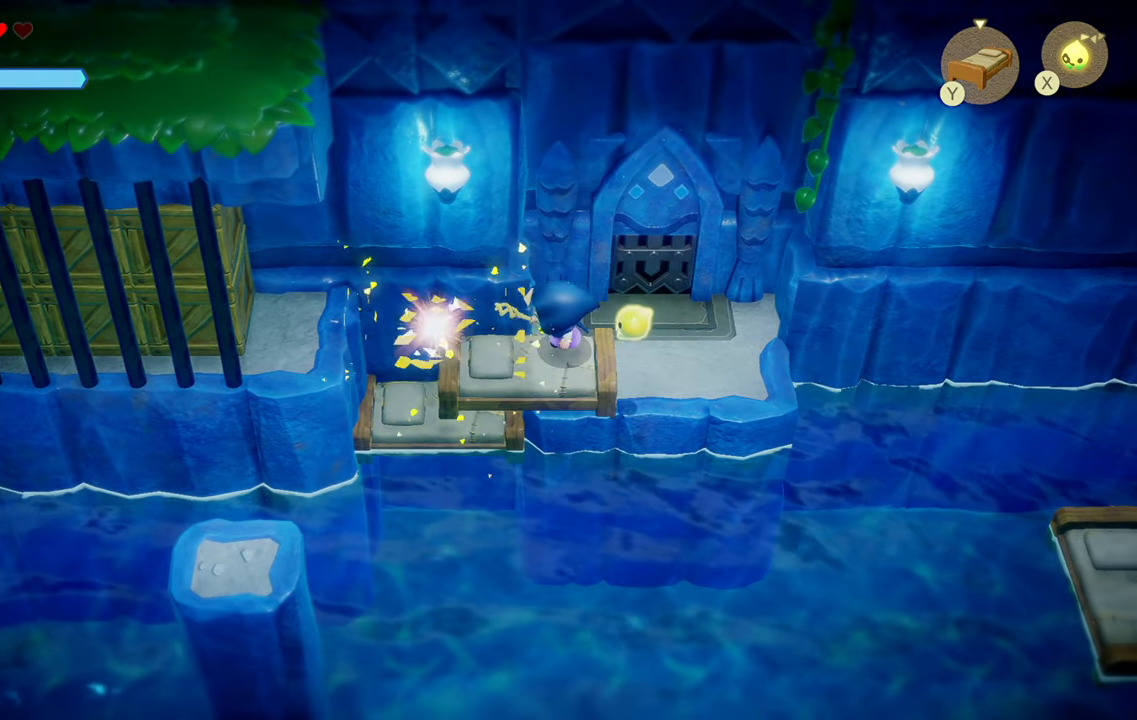
{"buttons": [], "left_stick": "left", "right_stick": "center", "events": [[33, "left_stick", "left"], [200, "CIRCLE", "down"], [350, "CIRCLE", "up"]]}
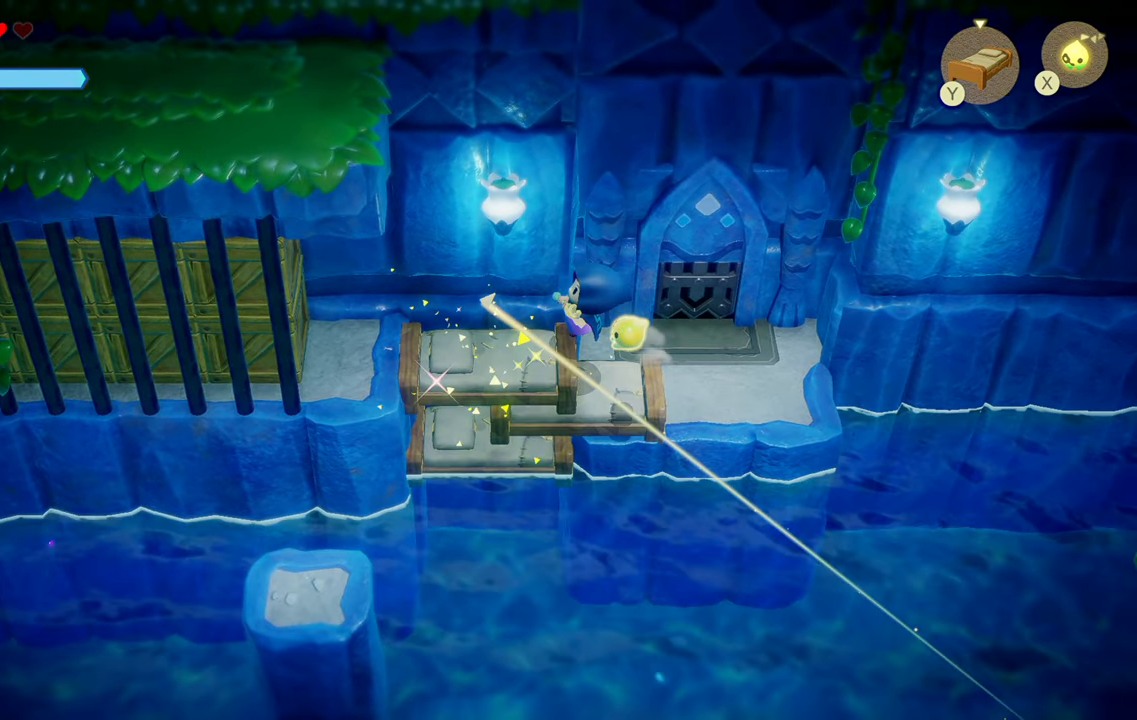
{"buttons": [], "left_stick": "center", "right_stick": "right", "events": [[117, "left_stick", "center"], [417, "right_stick", "right"]]}
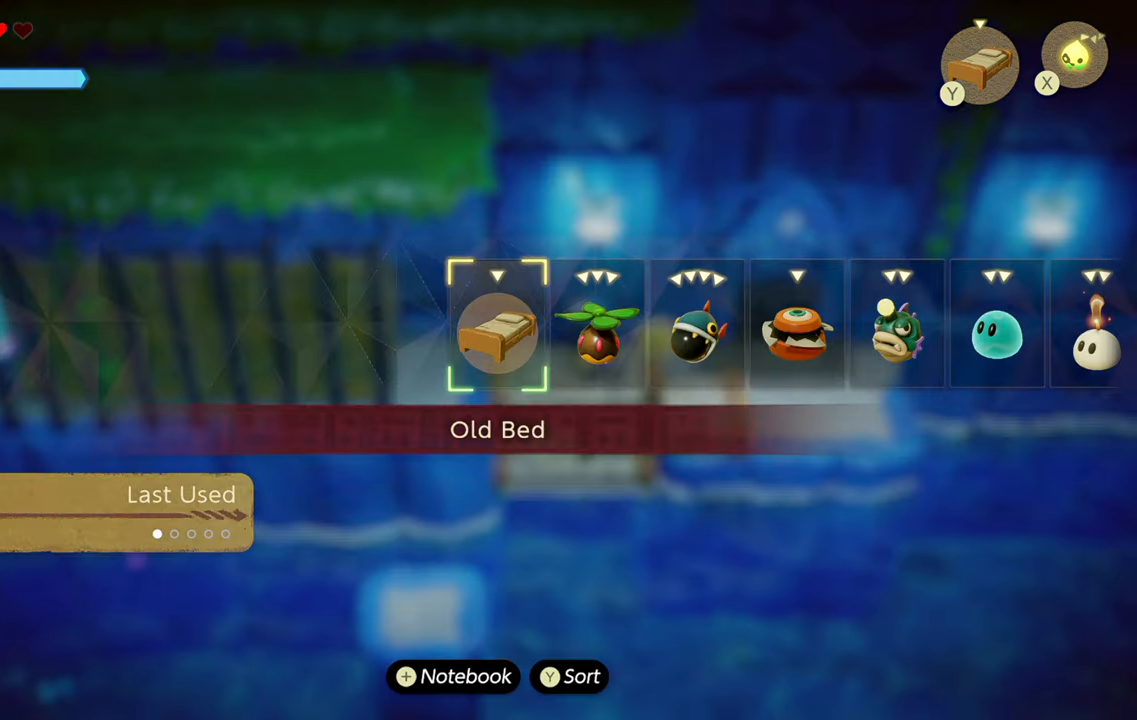
{"buttons": [], "left_stick": "center", "right_stick": "center", "events": [[67, "right_stick", "center"], [133, "right_stick", "right"], [267, "right_stick", "center"]]}
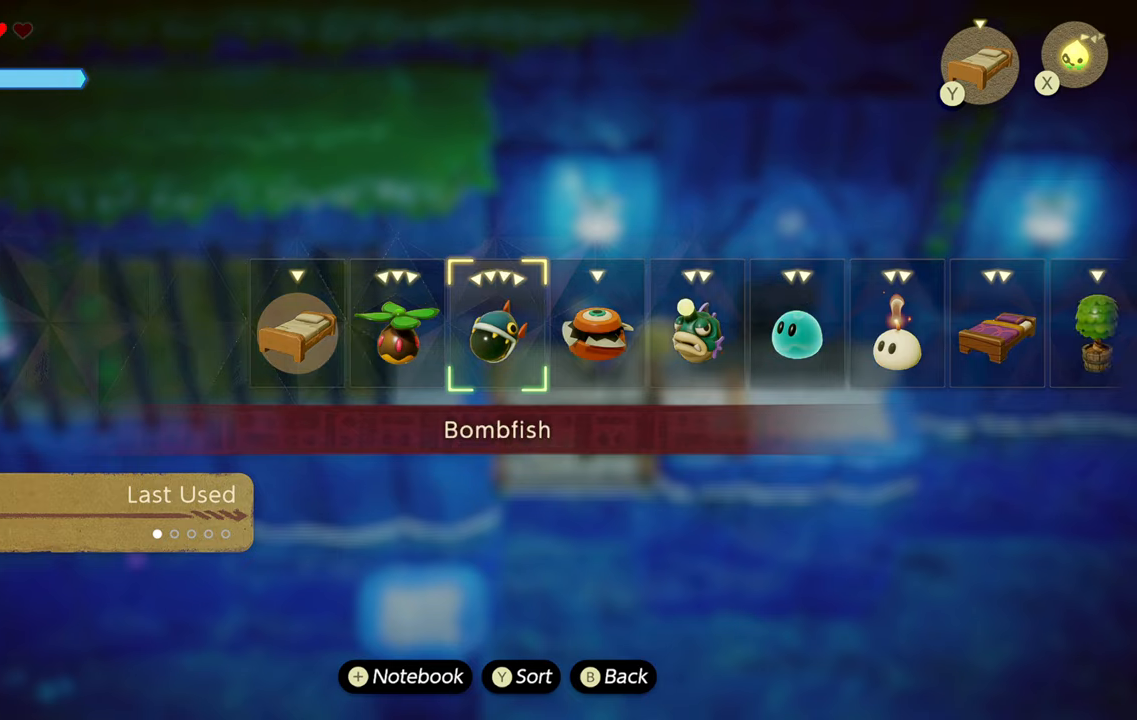
{"buttons": [], "left_stick": "left", "right_stick": "center", "events": [[50, "right_stick", "right"], [184, "right_stick", "center"], [350, "left_stick", "left"]]}
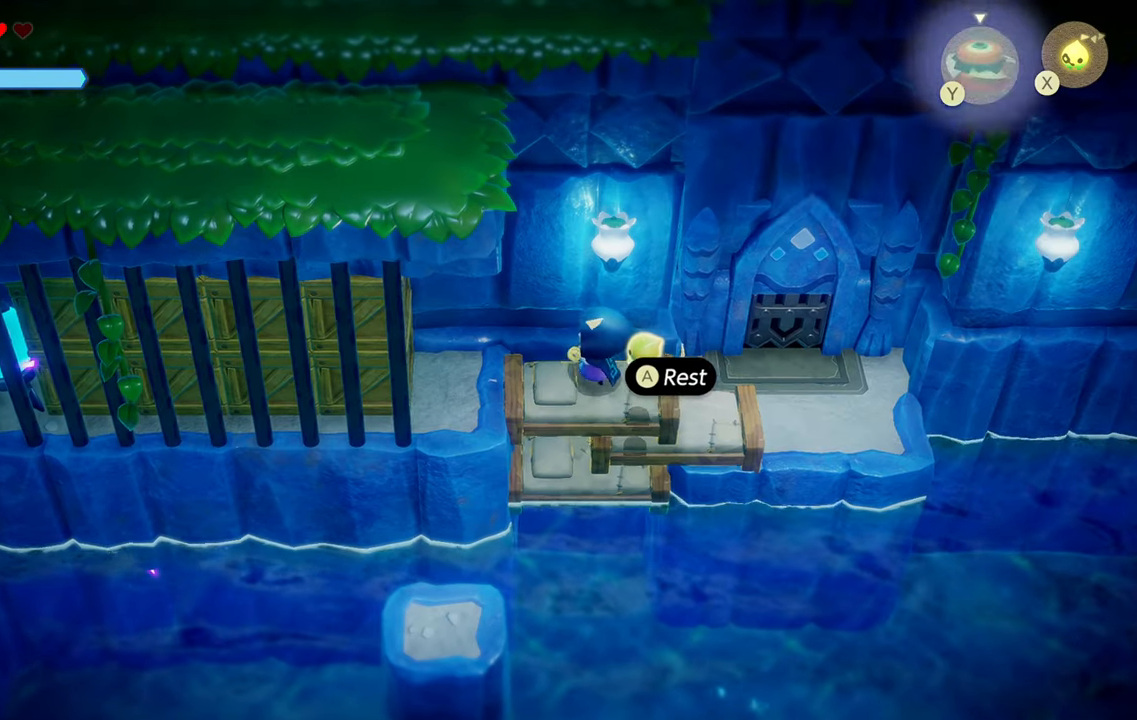
{"buttons": [], "left_stick": "center", "right_stick": "center", "events": [[367, "SQUARE", "down"], [400, "left_stick", "center"], [450, "SQUARE", "up"]]}
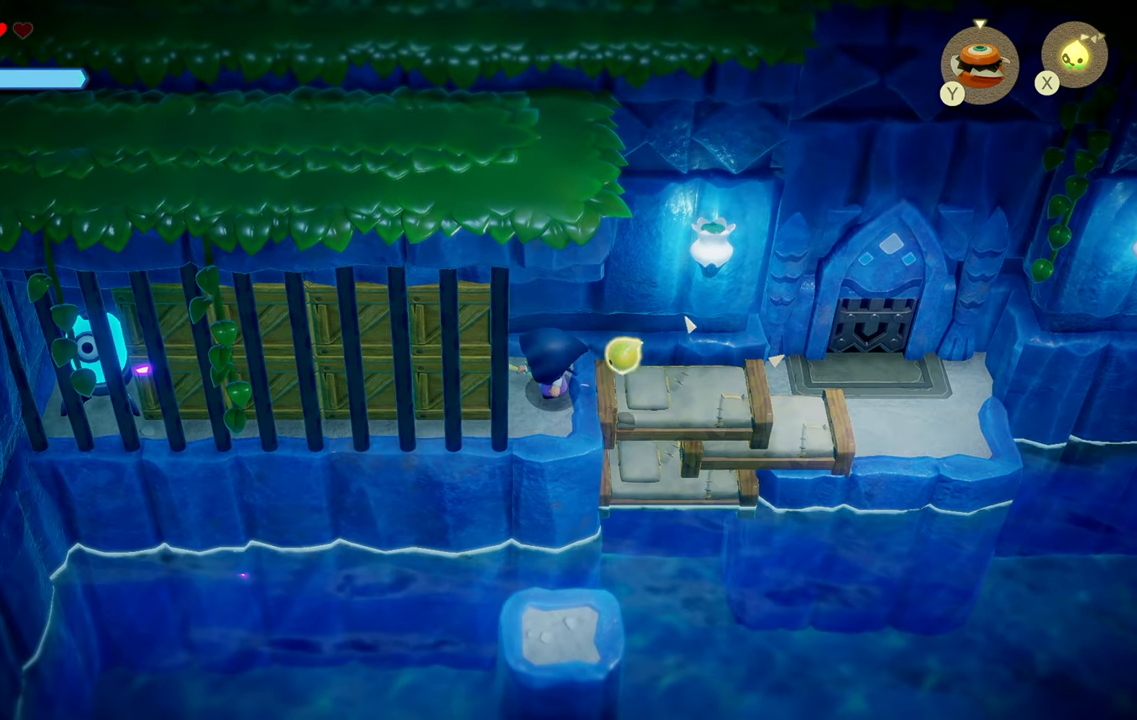
{"buttons": [], "left_stick": "center", "right_stick": "center", "events": []}
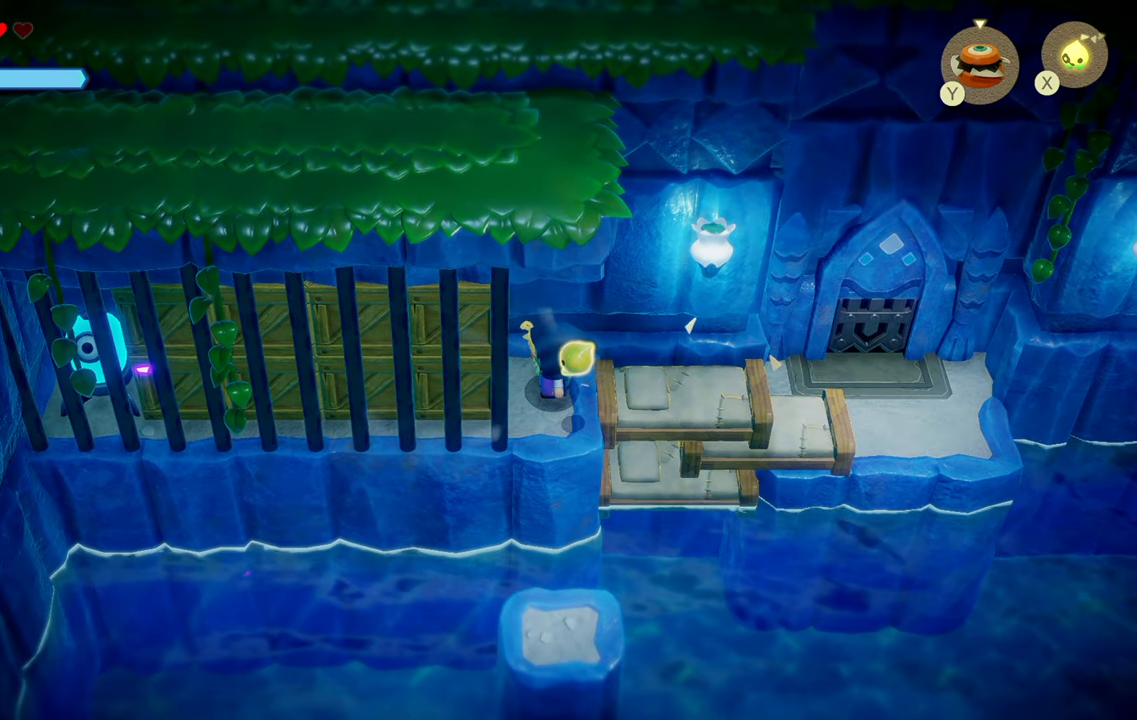
{"buttons": [], "left_stick": "center", "right_stick": "center", "events": []}
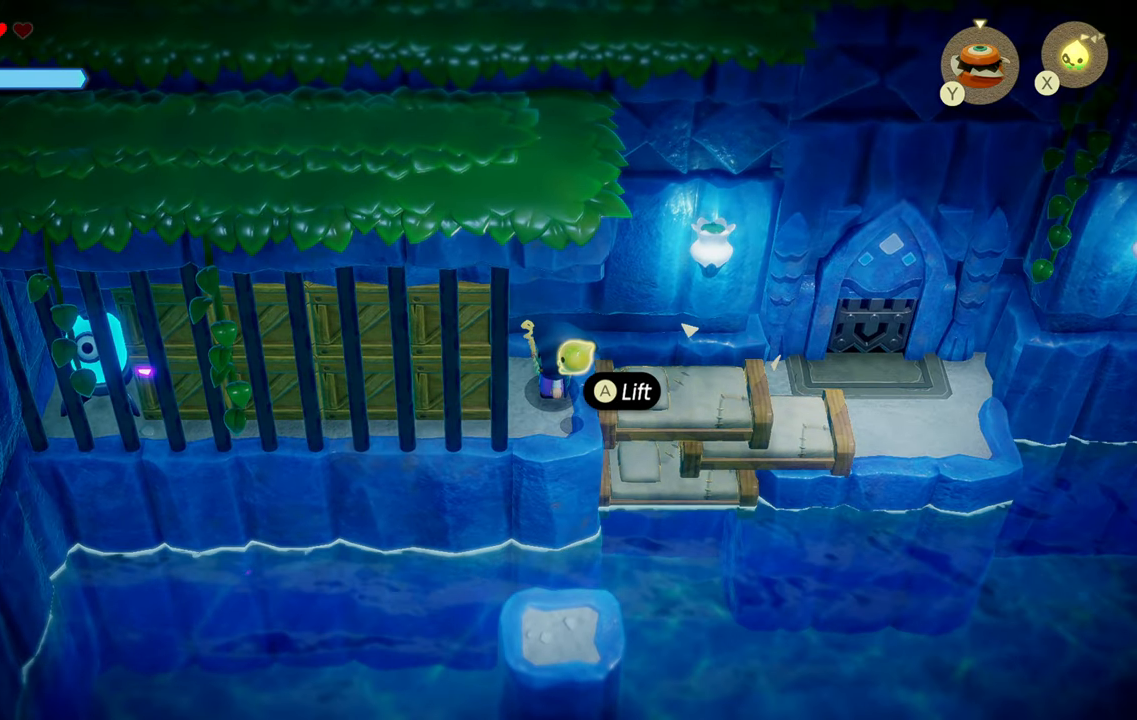
{"buttons": [], "left_stick": "left", "right_stick": "center", "events": [[134, "left_stick", "right"], [484, "left_stick", "left"]]}
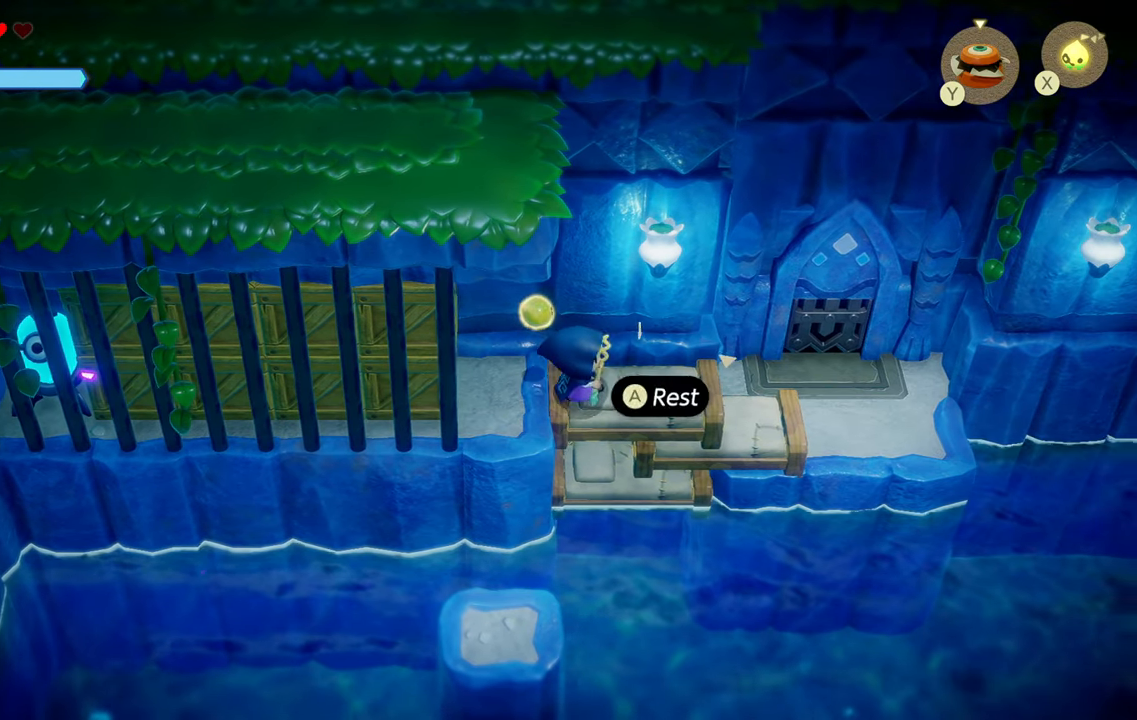
{"buttons": [], "left_stick": "center", "right_stick": "center", "events": [[50, "SQUARE", "down"], [67, "left_stick", "center"], [117, "SQUARE", "up"]]}